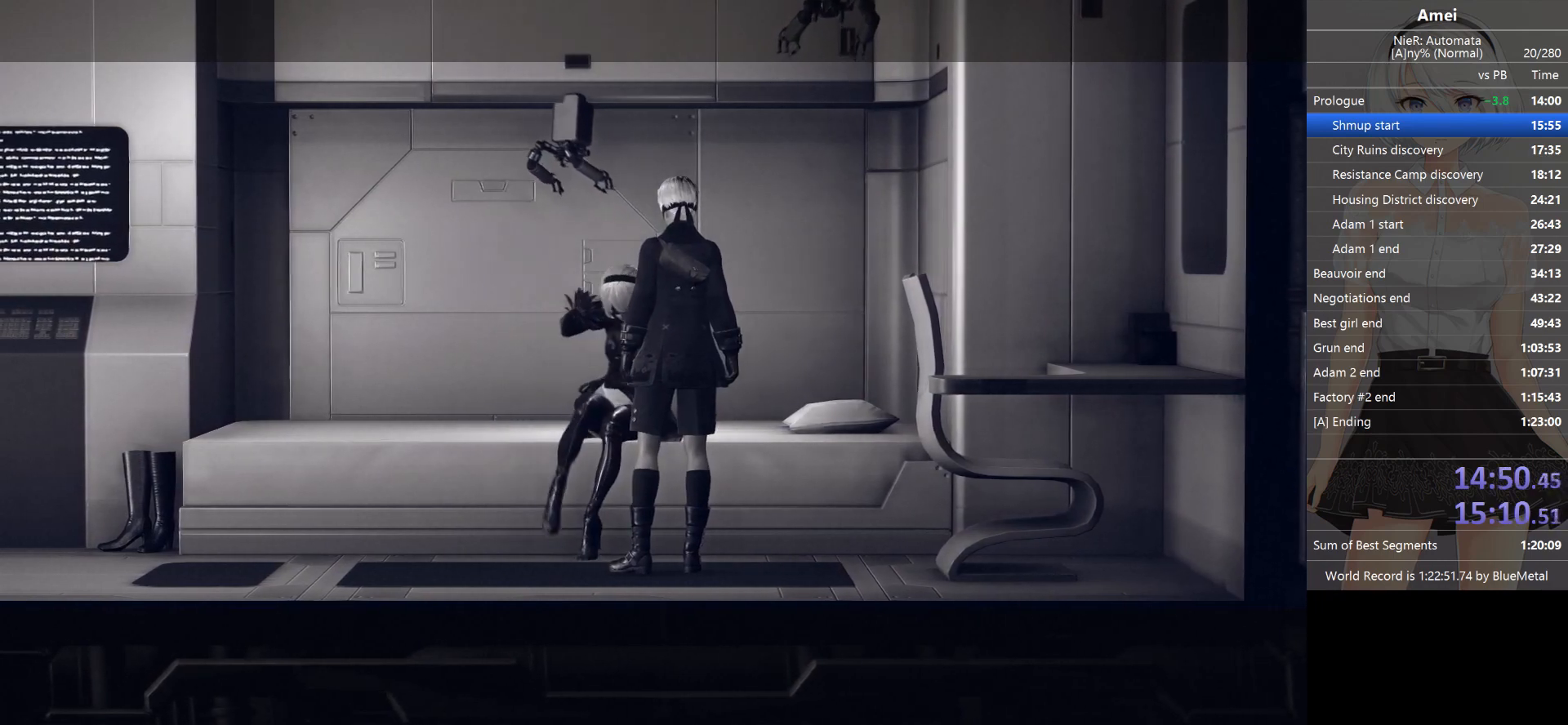
Gameplay with a controller (Xbox layout); each line is a JSON object with the inputs held at the frame after it. "events" lists button and stick changes between this image and that frame as [ms after this image, input, new state], when the widget could be followed in between.
{"buttons": [], "left_stick": "down-left", "right_stick": "center", "events": [[267, "left_stick", "down-left"]]}
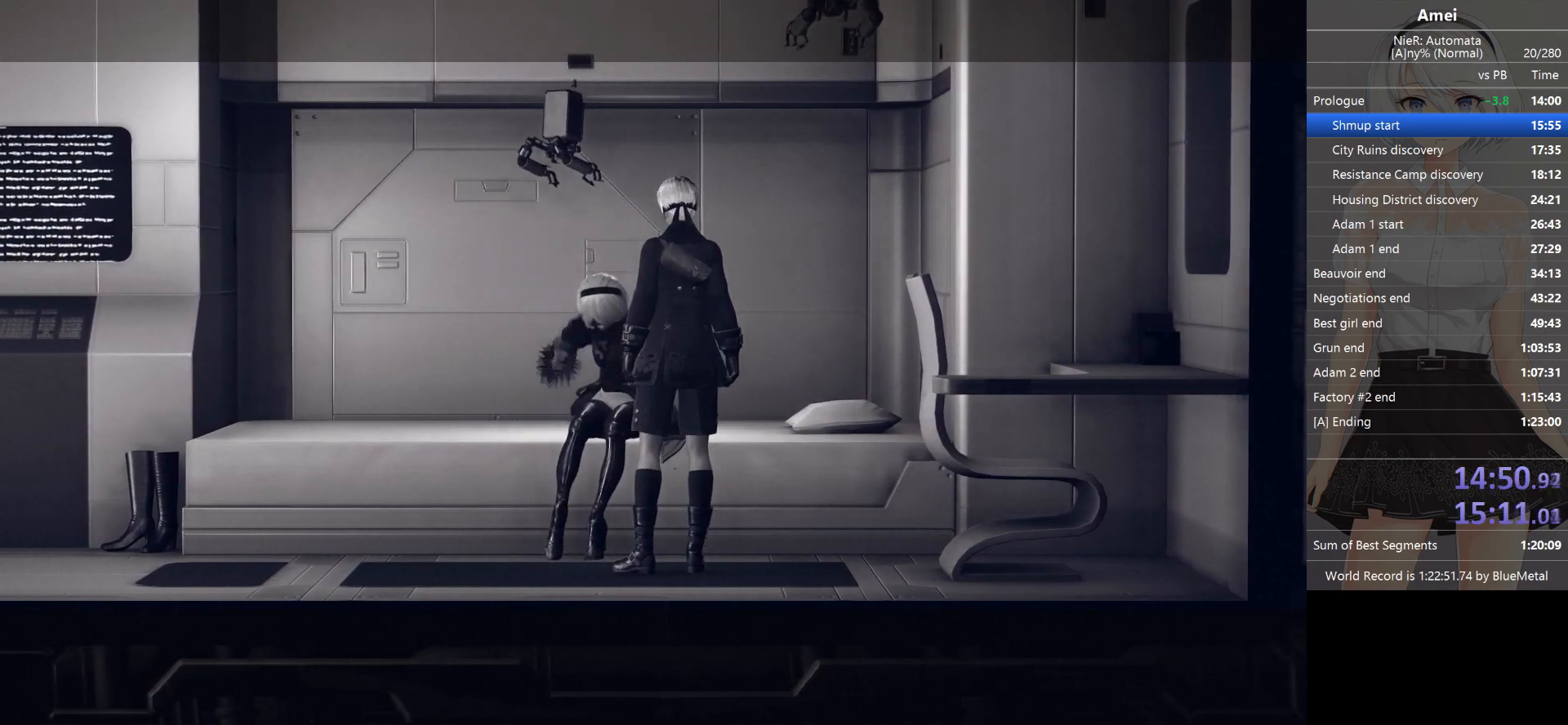
{"buttons": [], "left_stick": "down-left", "right_stick": "center", "events": []}
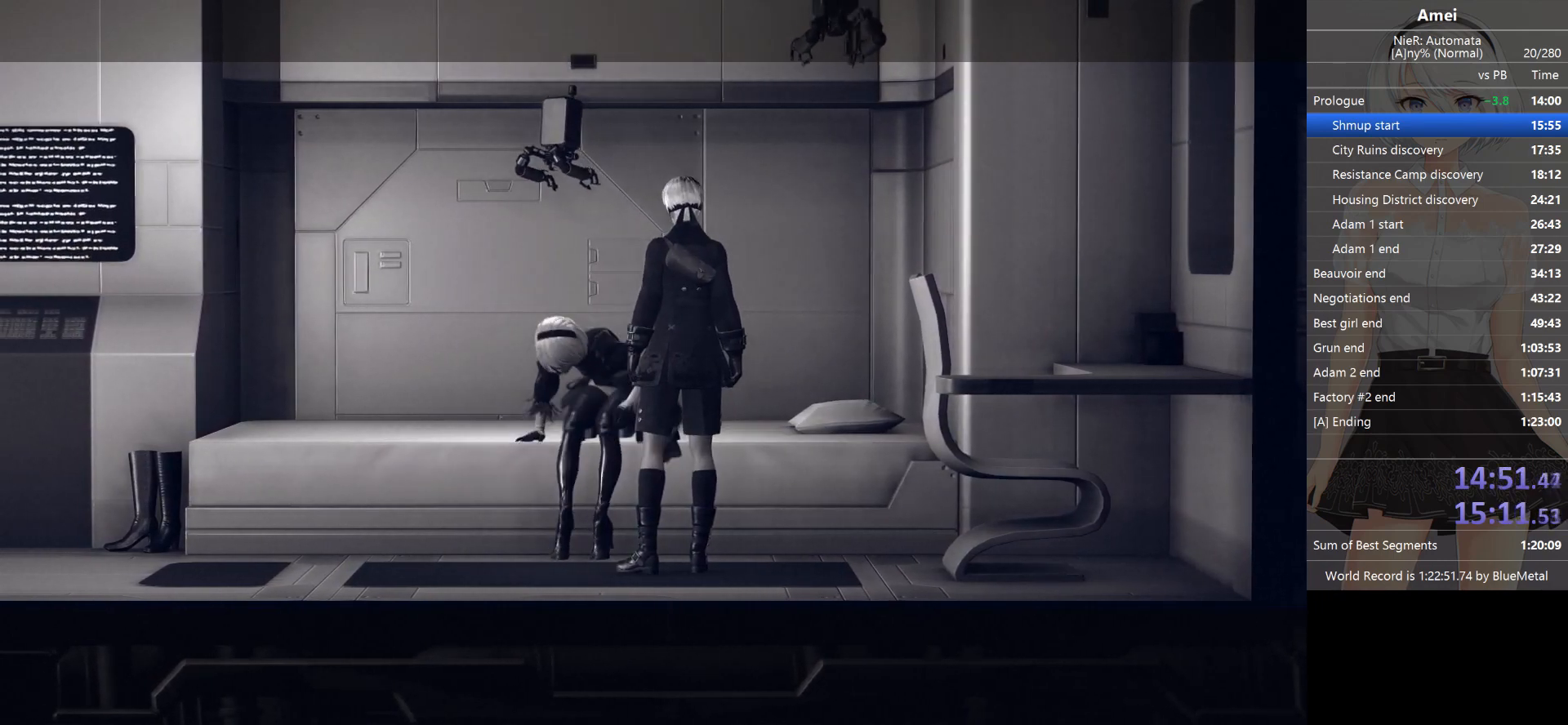
{"buttons": [], "left_stick": "down-left", "right_stick": "center", "events": [[200, "left_stick", "down"], [367, "left_stick", "down-left"]]}
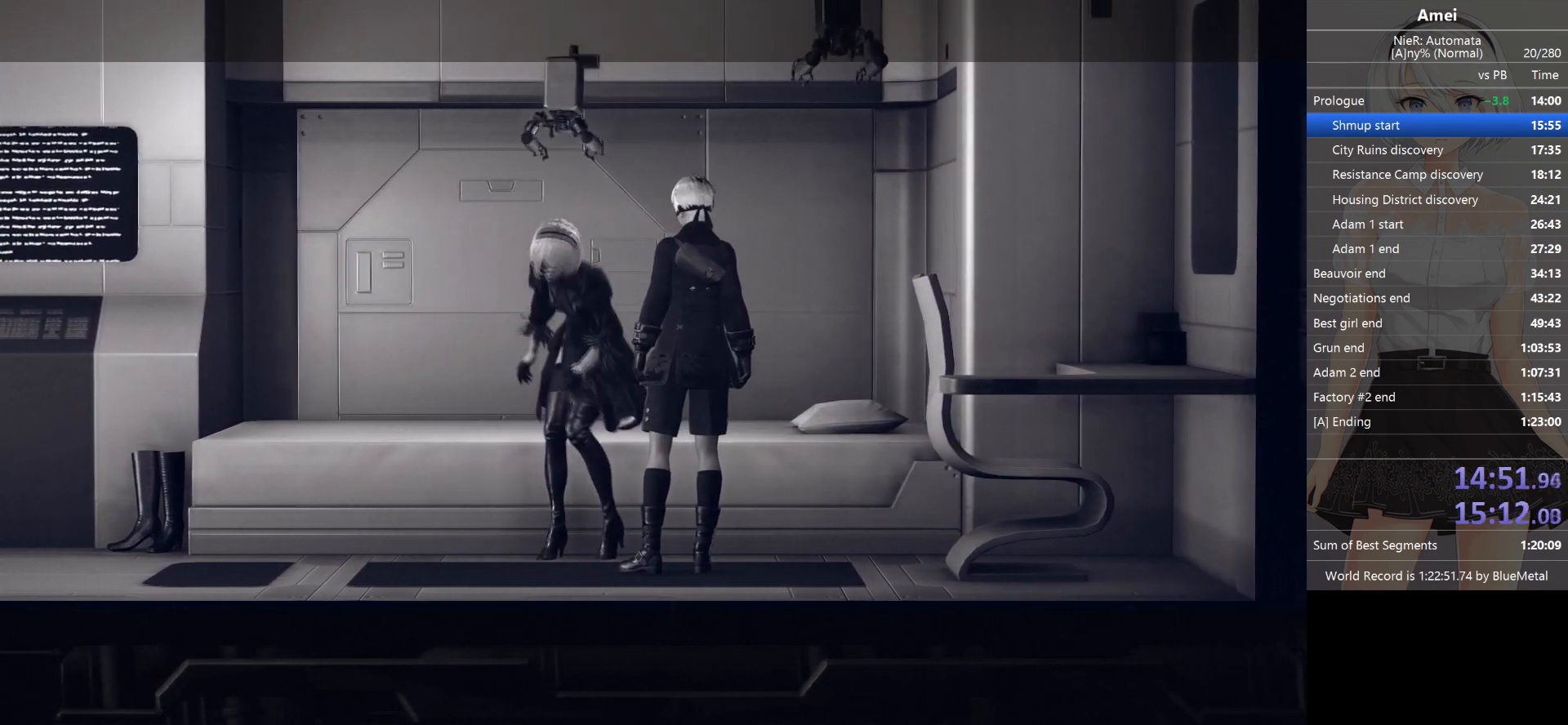
{"buttons": [], "left_stick": "down", "right_stick": "center", "events": [[200, "left_stick", "down"]]}
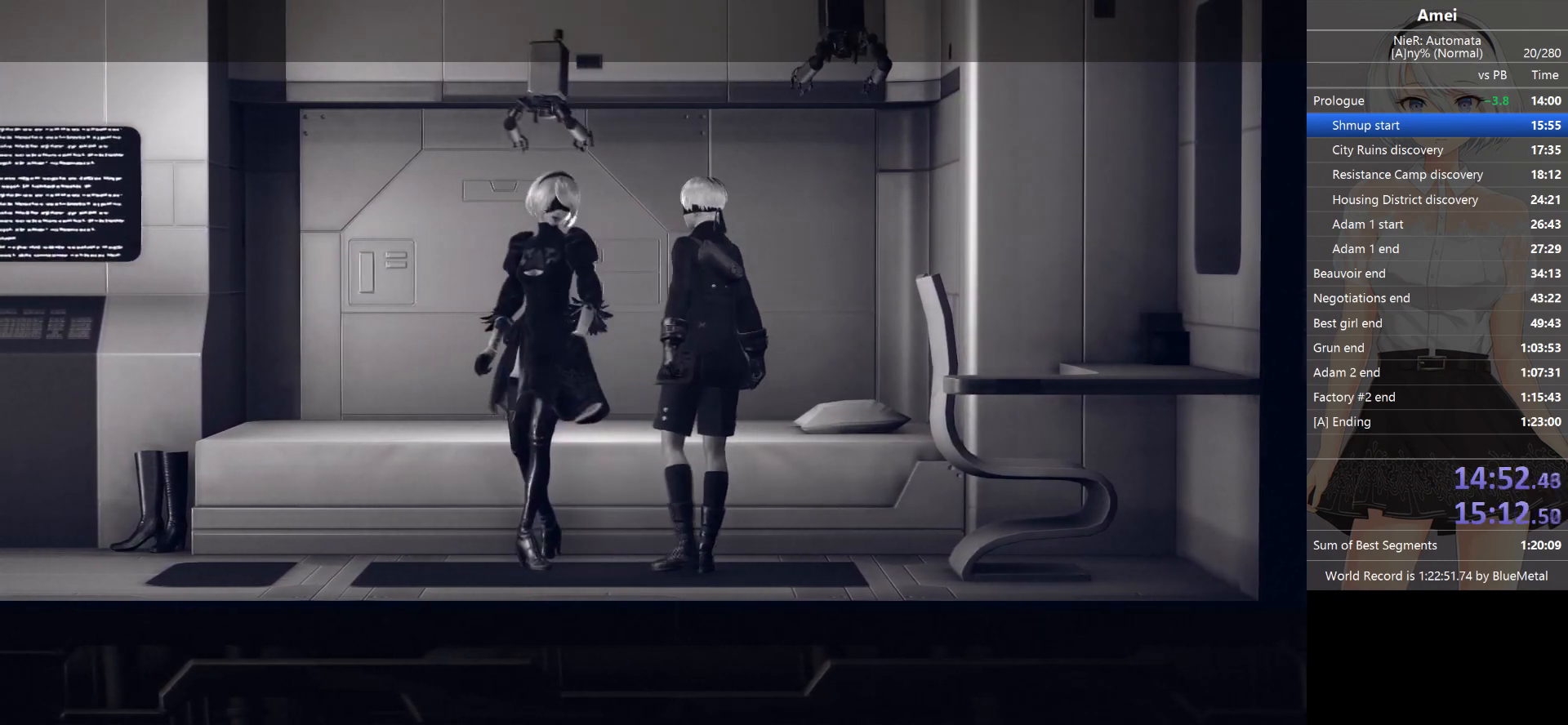
{"buttons": [], "left_stick": "down", "right_stick": "center", "events": []}
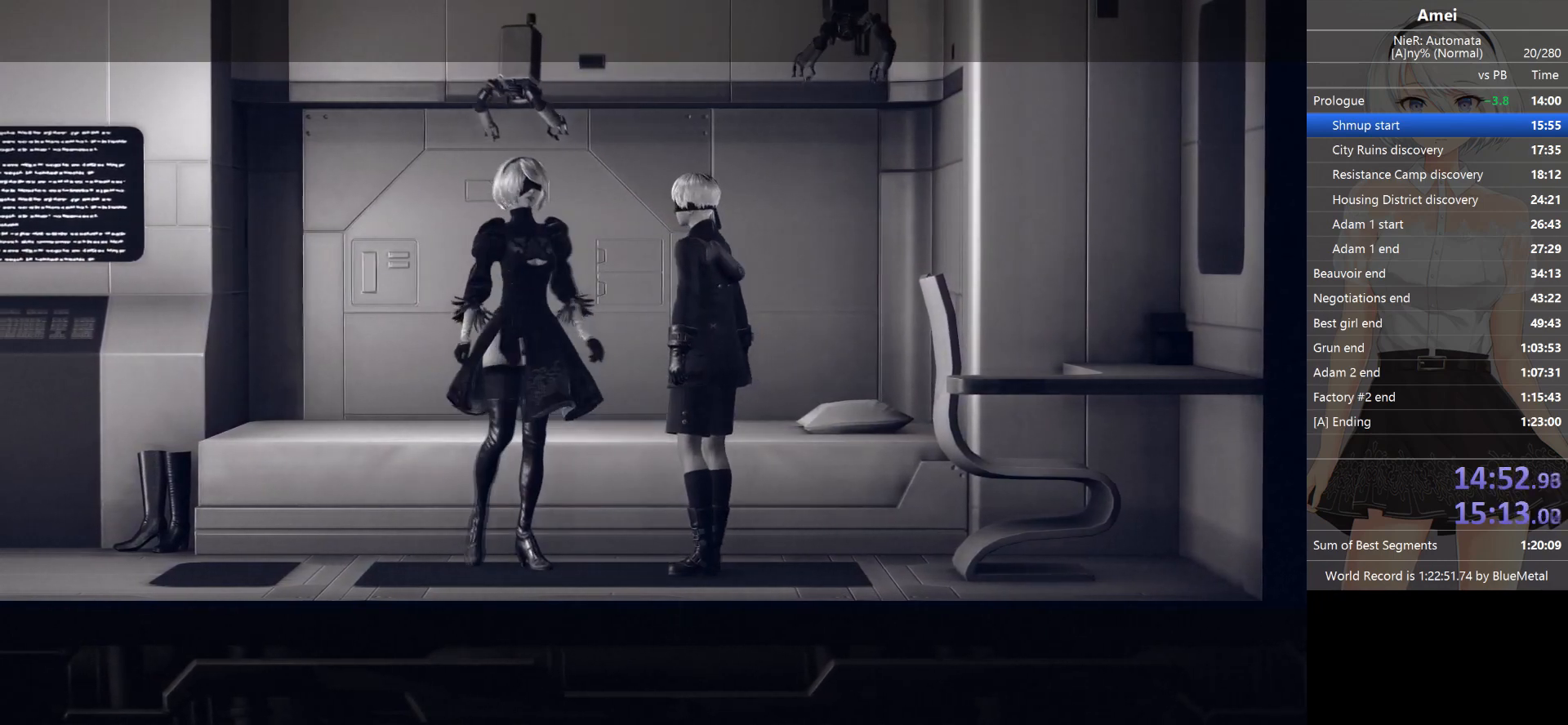
{"buttons": [], "left_stick": "down", "right_stick": "center", "events": []}
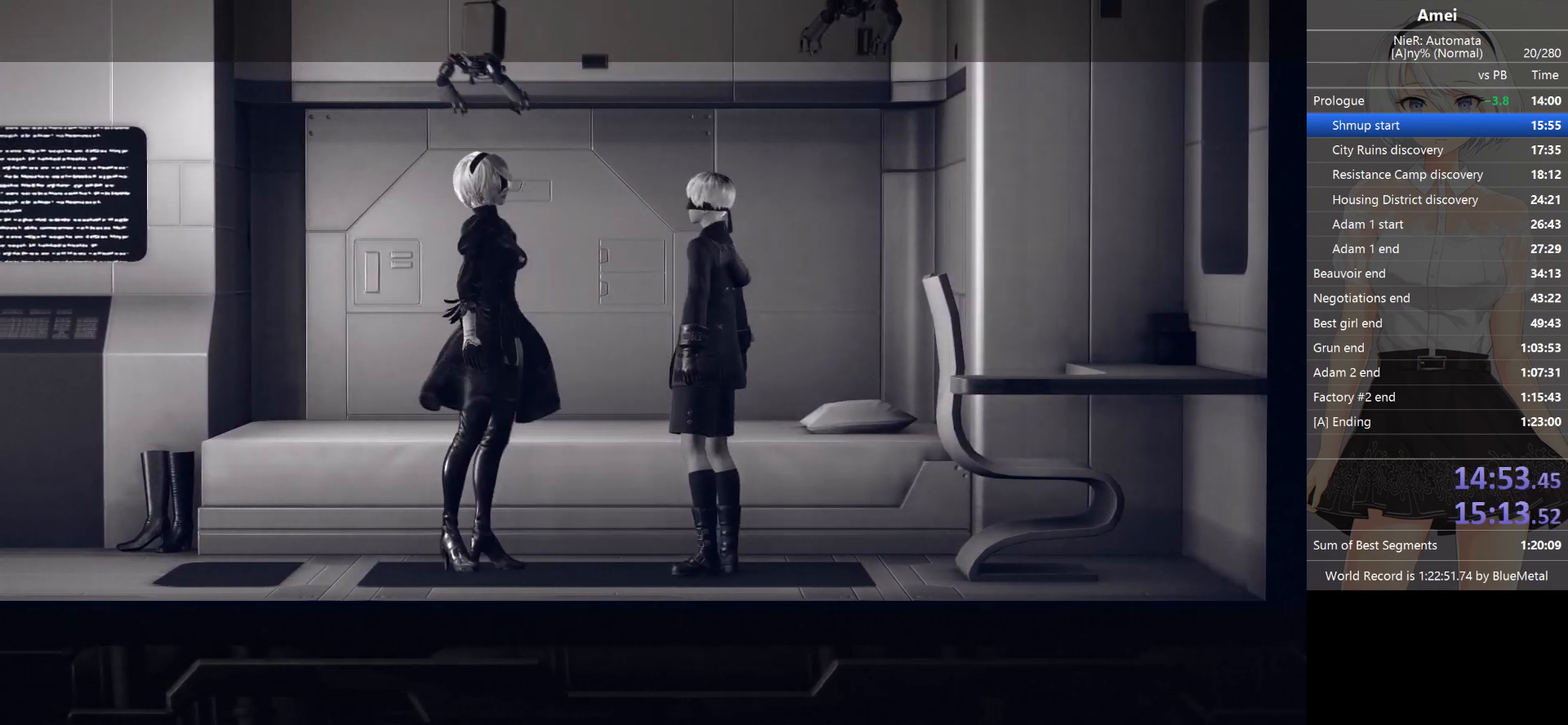
{"buttons": ["B"], "left_stick": "down", "right_stick": "center", "events": [[133, "B", "down"], [200, "A", "down"], [267, "A", "up"], [333, "A", "down"], [367, "B", "up"], [400, "B", "down"], [467, "B", "up"], [500, "A", "up"], [500, "B", "down"]]}
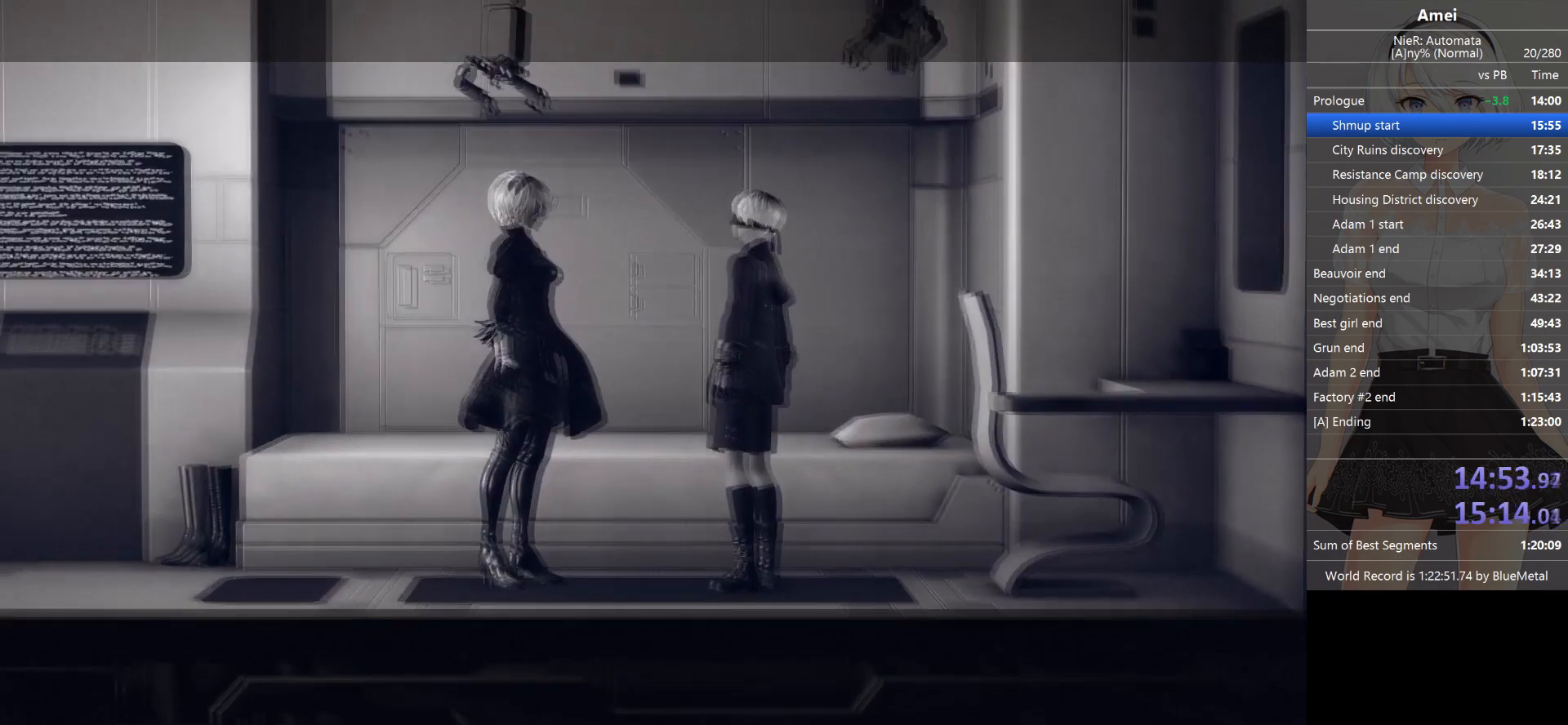
{"buttons": ["A", "B"], "left_stick": "down", "right_stick": "center", "events": [[33, "A", "down"], [67, "A", "up"], [67, "B", "up"], [100, "A", "down"], [100, "B", "down"], [234, "A", "up"], [267, "A", "down"], [267, "B", "up"], [300, "B", "down"], [367, "A", "up"], [367, "B", "up"], [400, "A", "down"], [434, "A", "up"], [434, "B", "down"], [467, "A", "down"], [467, "B", "up"], [501, "B", "down"]]}
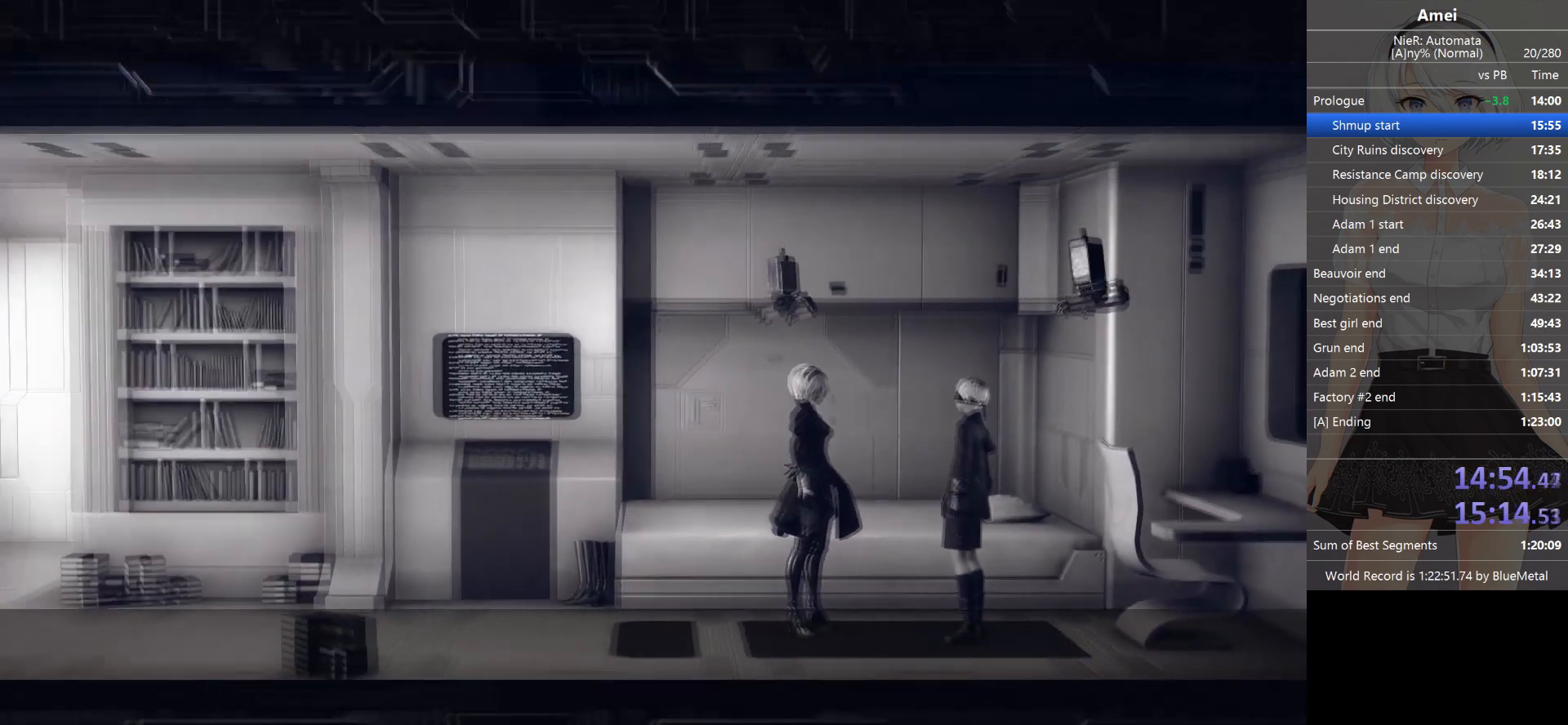
{"buttons": [], "left_stick": "down", "right_stick": "center", "events": [[33, "A", "up"], [66, "A", "down"], [66, "B", "up"], [100, "A", "up"], [133, "B", "down"], [166, "A", "down"], [166, "B", "up"], [233, "B", "down"], [267, "A", "up"], [267, "B", "up"], [300, "A", "down"], [333, "A", "up"], [333, "B", "down"], [367, "A", "down"], [400, "A", "up"], [400, "B", "up"], [433, "B", "down"], [467, "A", "down"], [500, "A", "up"], [500, "B", "up"]]}
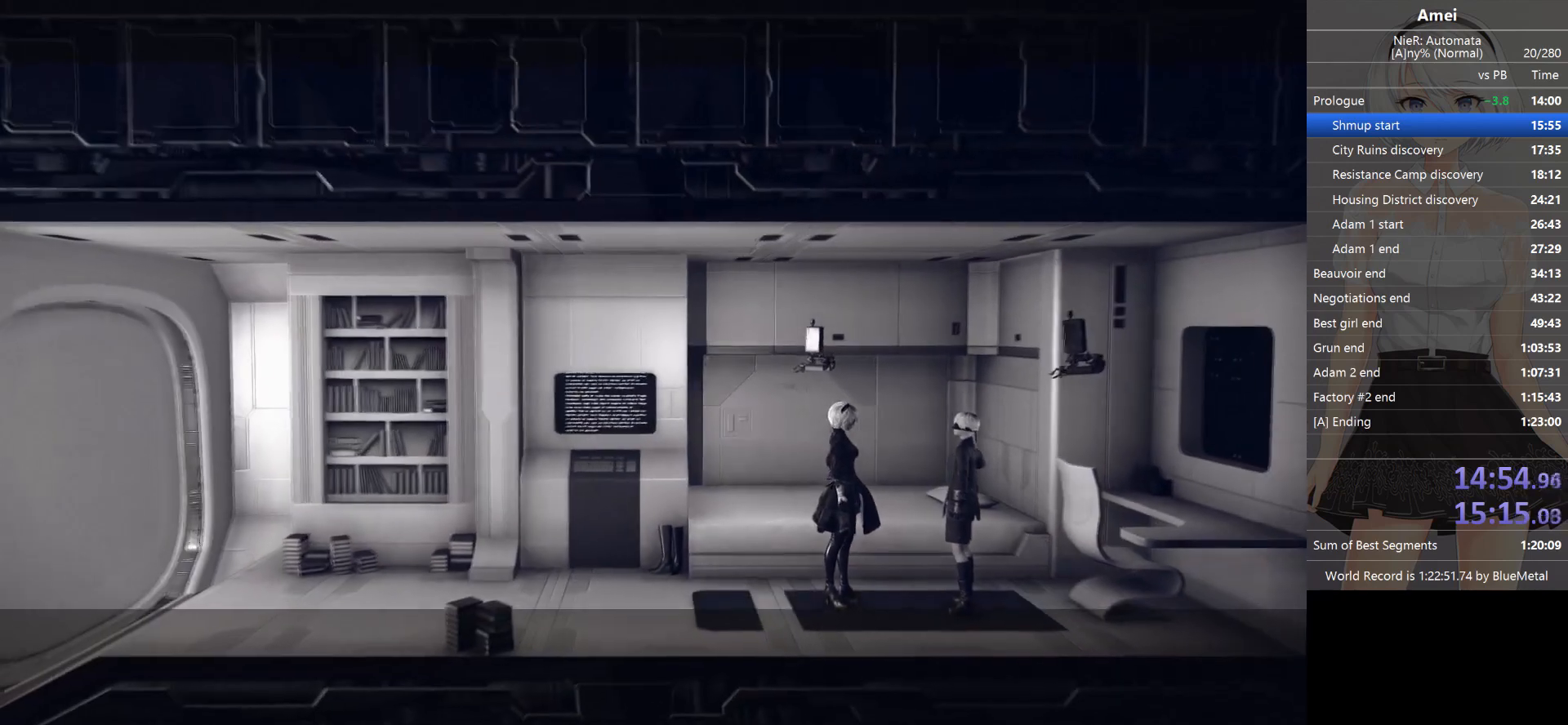
{"buttons": ["B"], "left_stick": "down-left", "right_stick": "center", "events": [[33, "A", "down"], [33, "left_stick", "down-left"], [67, "B", "down"], [100, "B", "up"], [167, "A", "up"], [167, "B", "down"], [200, "A", "down"], [200, "B", "up"], [234, "A", "up"], [267, "A", "down"], [267, "B", "down"], [300, "B", "up"], [334, "A", "up"], [367, "A", "down"], [367, "B", "down"], [401, "A", "up"], [434, "A", "down"], [434, "B", "up"], [501, "A", "up"], [501, "B", "down"]]}
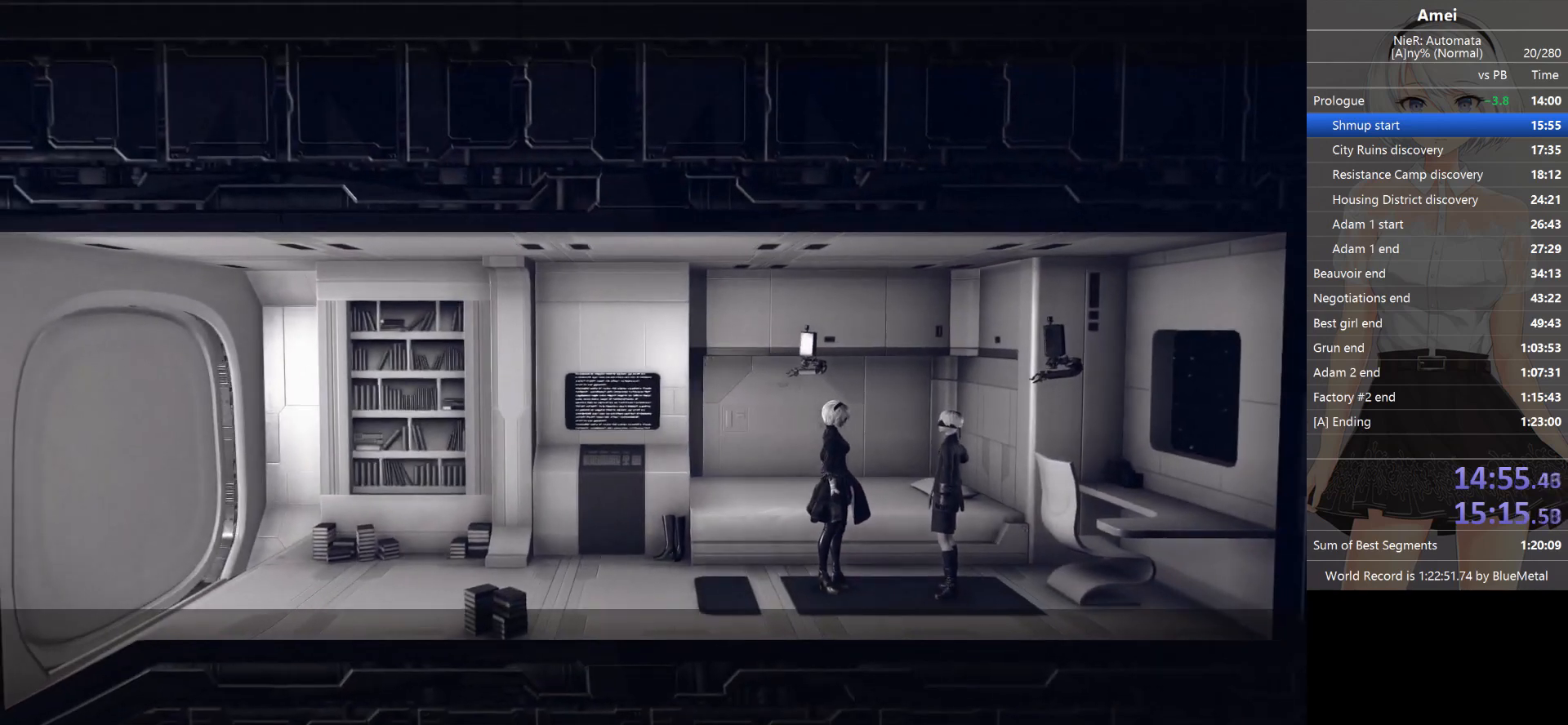
{"buttons": ["B"], "left_stick": "down-left", "right_stick": "center", "events": [[33, "A", "down"], [33, "B", "up"], [66, "A", "up"], [100, "A", "down"], [100, "B", "down"], [133, "B", "up"], [166, "A", "up"], [200, "B", "down"], [233, "B", "up"], [267, "A", "down"], [300, "A", "up"], [300, "B", "down"], [367, "A", "down"], [367, "B", "up"], [400, "B", "down"], [433, "B", "up"], [467, "A", "up"], [467, "B", "down"]]}
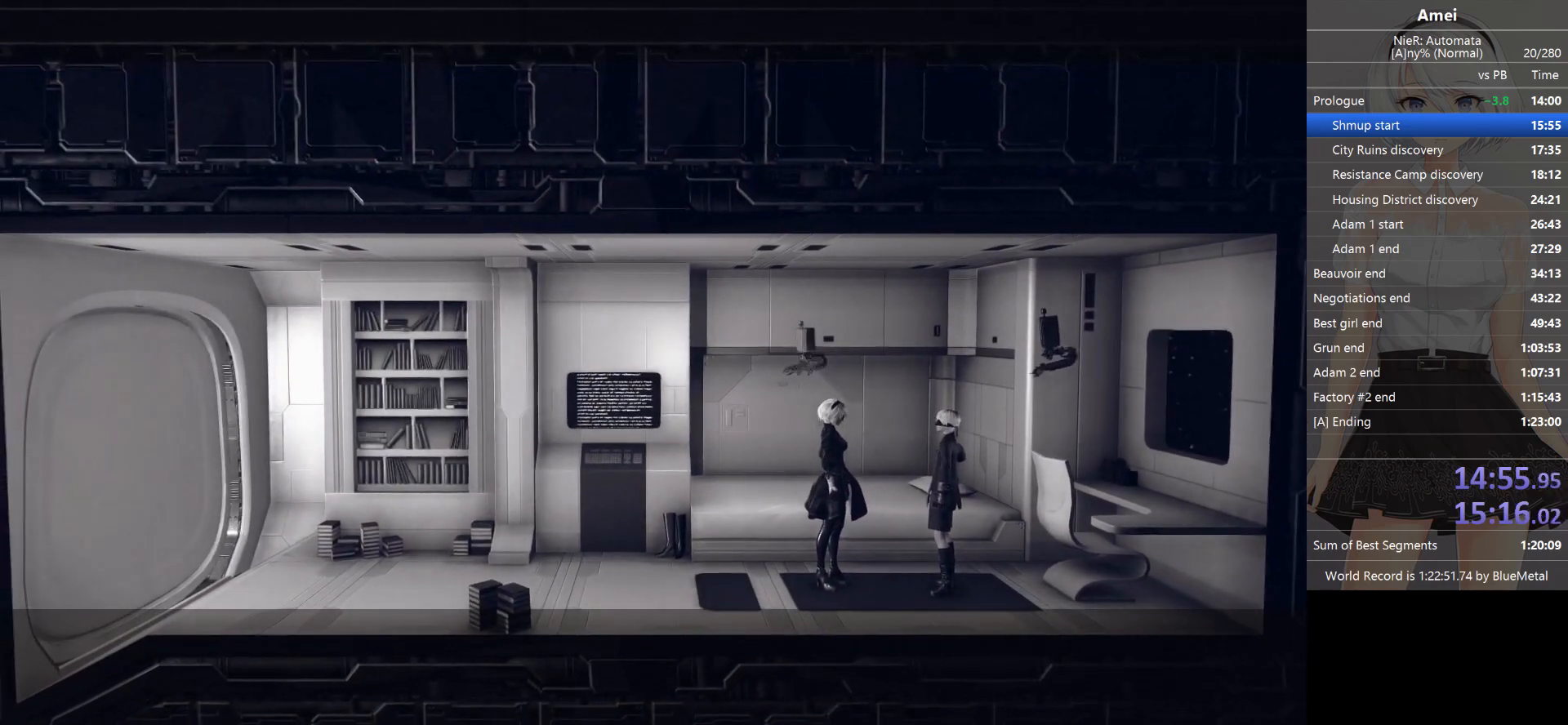
{"buttons": ["A", "B"], "left_stick": "down-left", "right_stick": "center", "events": [[33, "A", "down"], [33, "B", "up"], [100, "B", "down"], [134, "B", "up"], [200, "A", "up"], [200, "B", "down"], [234, "A", "down"], [234, "B", "up"], [267, "A", "up"], [267, "B", "down"], [300, "A", "down"], [334, "B", "up"], [367, "A", "up"], [401, "A", "down"], [401, "B", "down"], [434, "B", "up"], [501, "B", "down"]]}
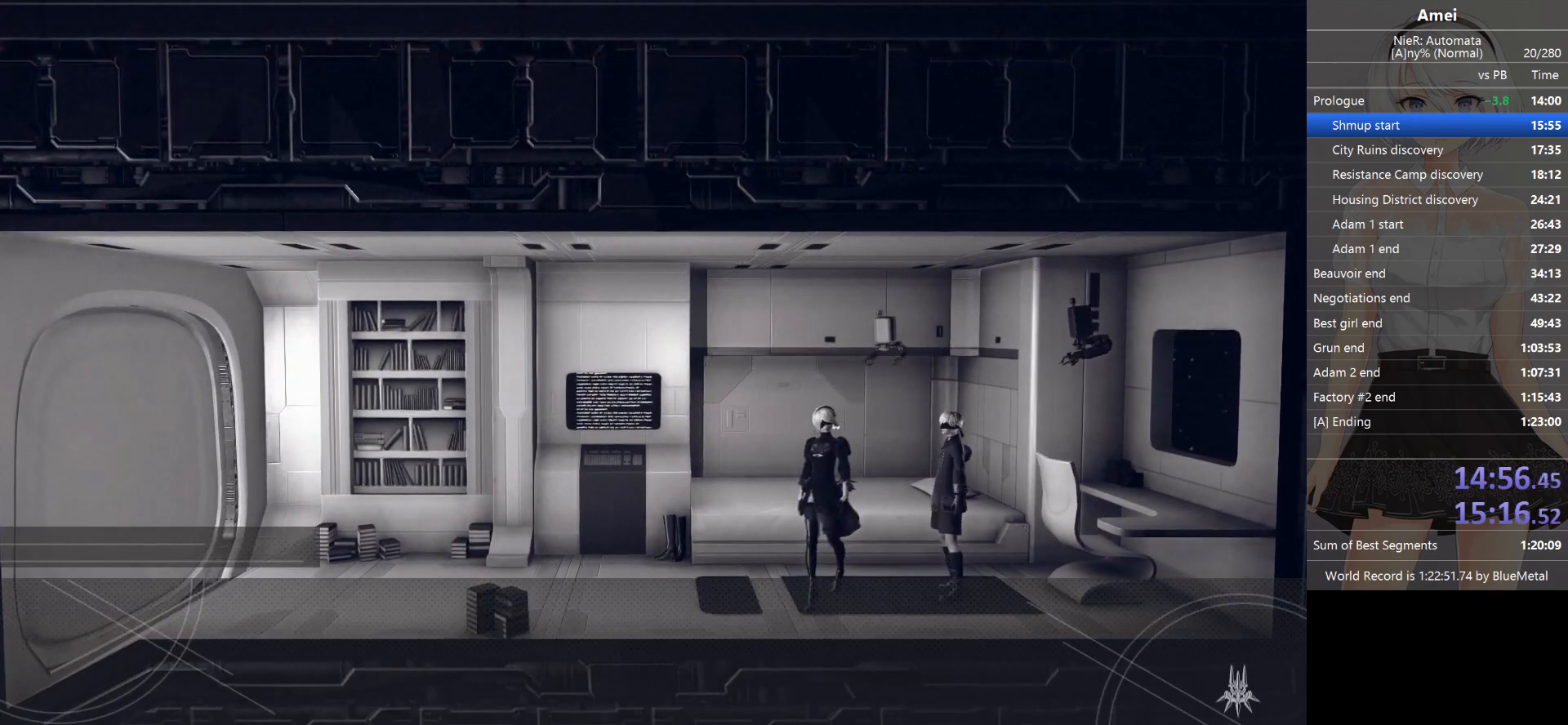
{"buttons": [], "left_stick": "down-left", "right_stick": "center", "events": [[33, "A", "up"], [66, "A", "down"], [66, "B", "up"], [100, "B", "down"], [133, "A", "up"], [166, "A", "down"], [166, "B", "up"], [233, "B", "down"], [267, "B", "up"], [367, "A", "up"]]}
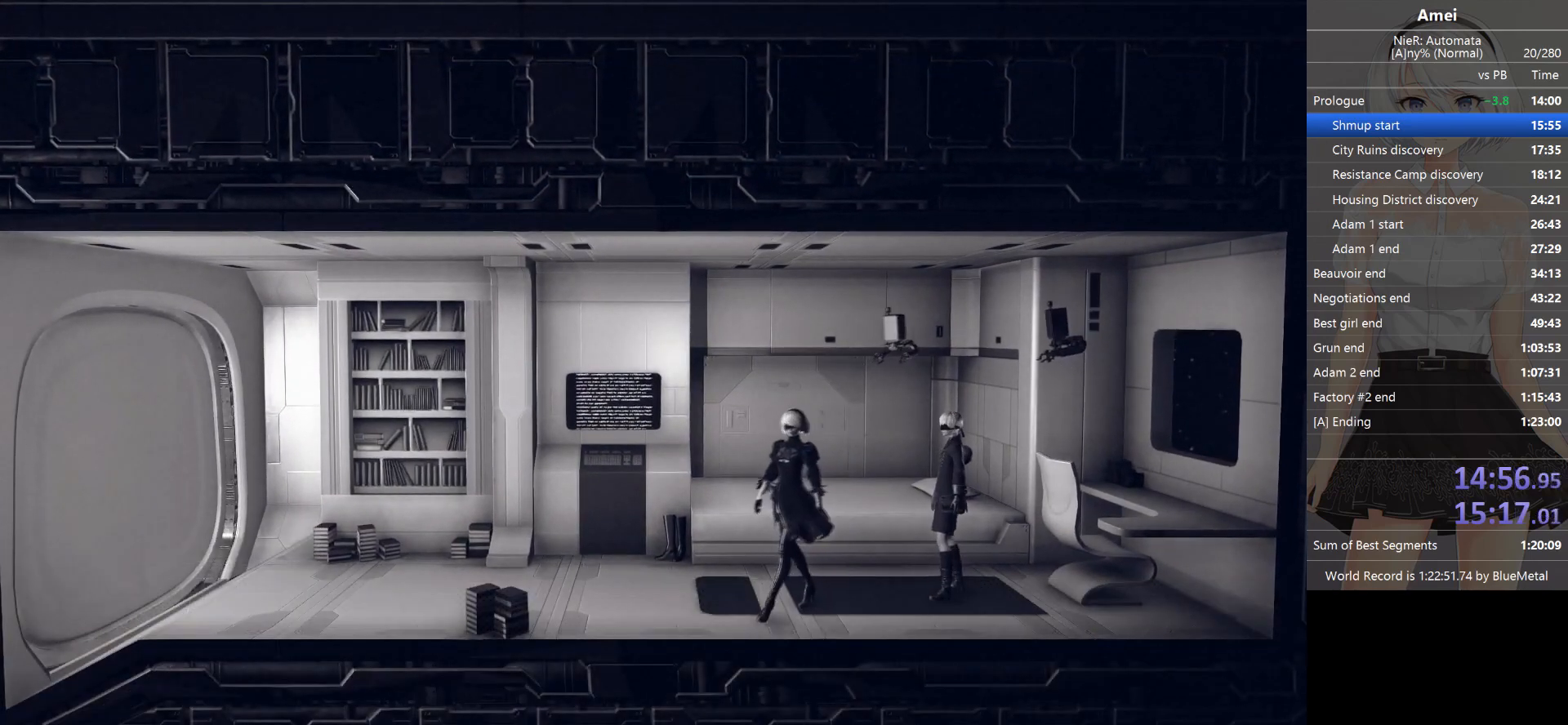
{"buttons": [], "left_stick": "down-left", "right_stick": "center", "events": []}
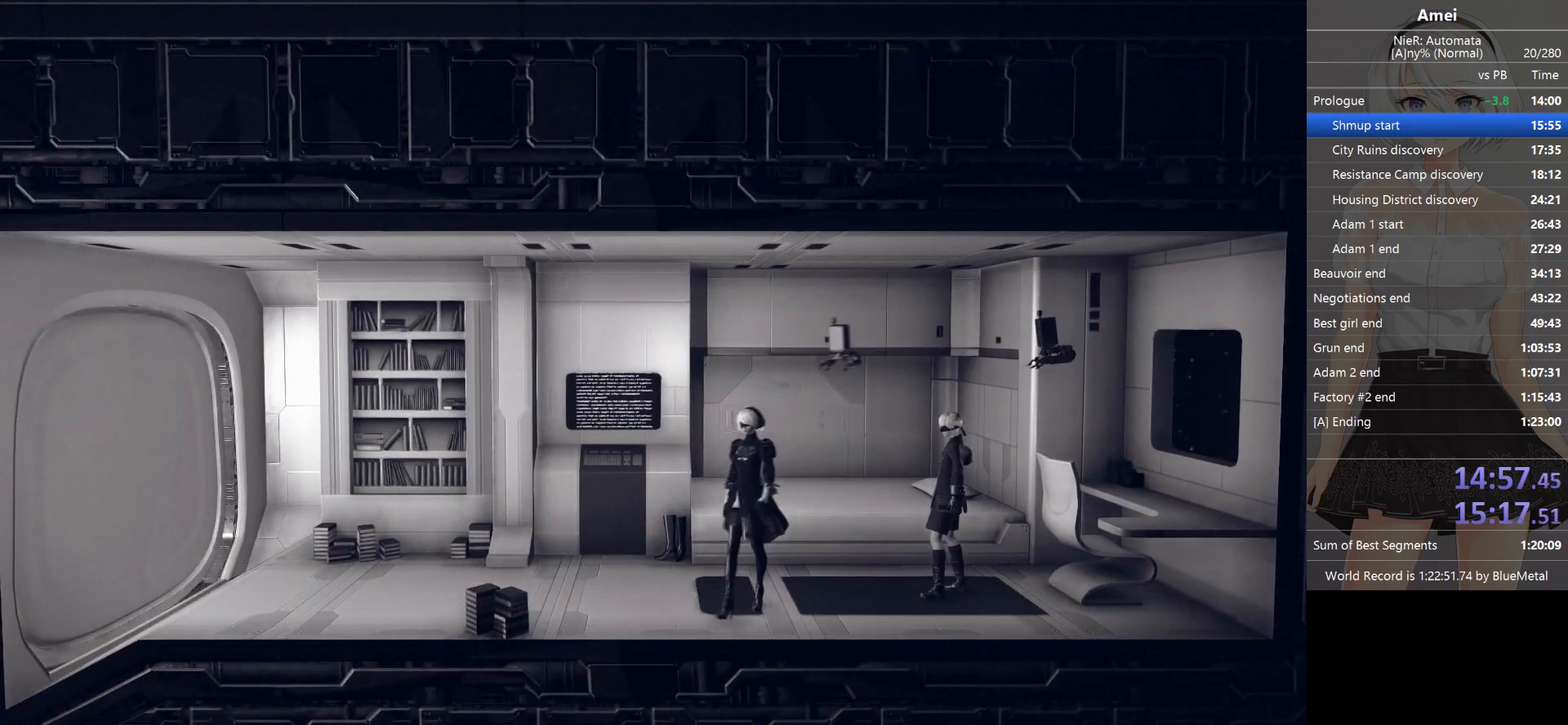
{"buttons": ["A", "B"], "left_stick": "down-left", "right_stick": "center", "events": [[200, "A", "down"], [267, "A", "up"], [300, "B", "down"], [333, "A", "down"], [367, "B", "up"], [400, "B", "down"], [433, "A", "up"], [433, "B", "up"], [467, "A", "down"], [500, "B", "down"]]}
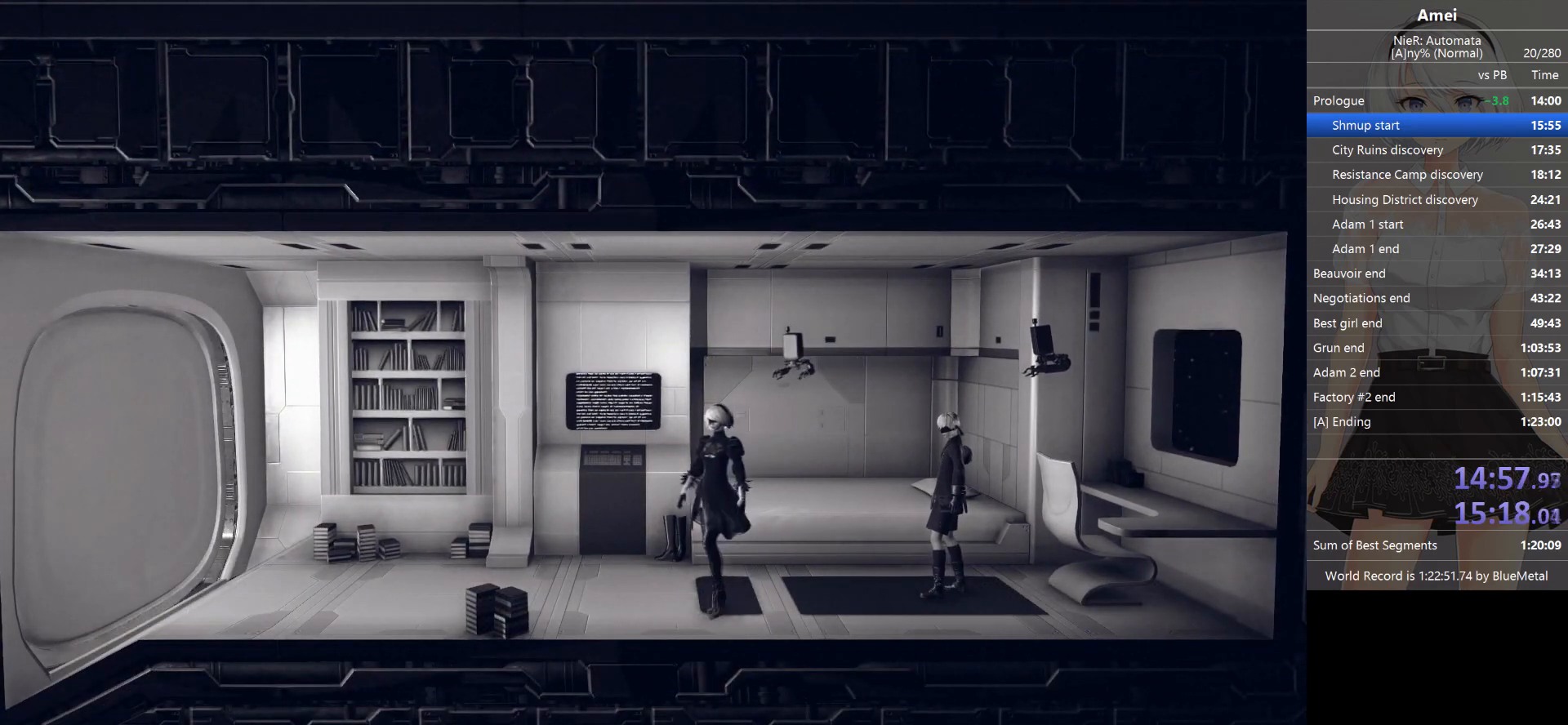
{"buttons": ["A"], "left_stick": "down-left", "right_stick": "center", "events": [[67, "A", "up"], [67, "B", "up"], [100, "A", "down"], [100, "B", "down"], [167, "B", "up"], [267, "B", "down"], [334, "A", "up"], [367, "A", "down"], [367, "B", "up"], [434, "B", "down"], [467, "B", "up"]]}
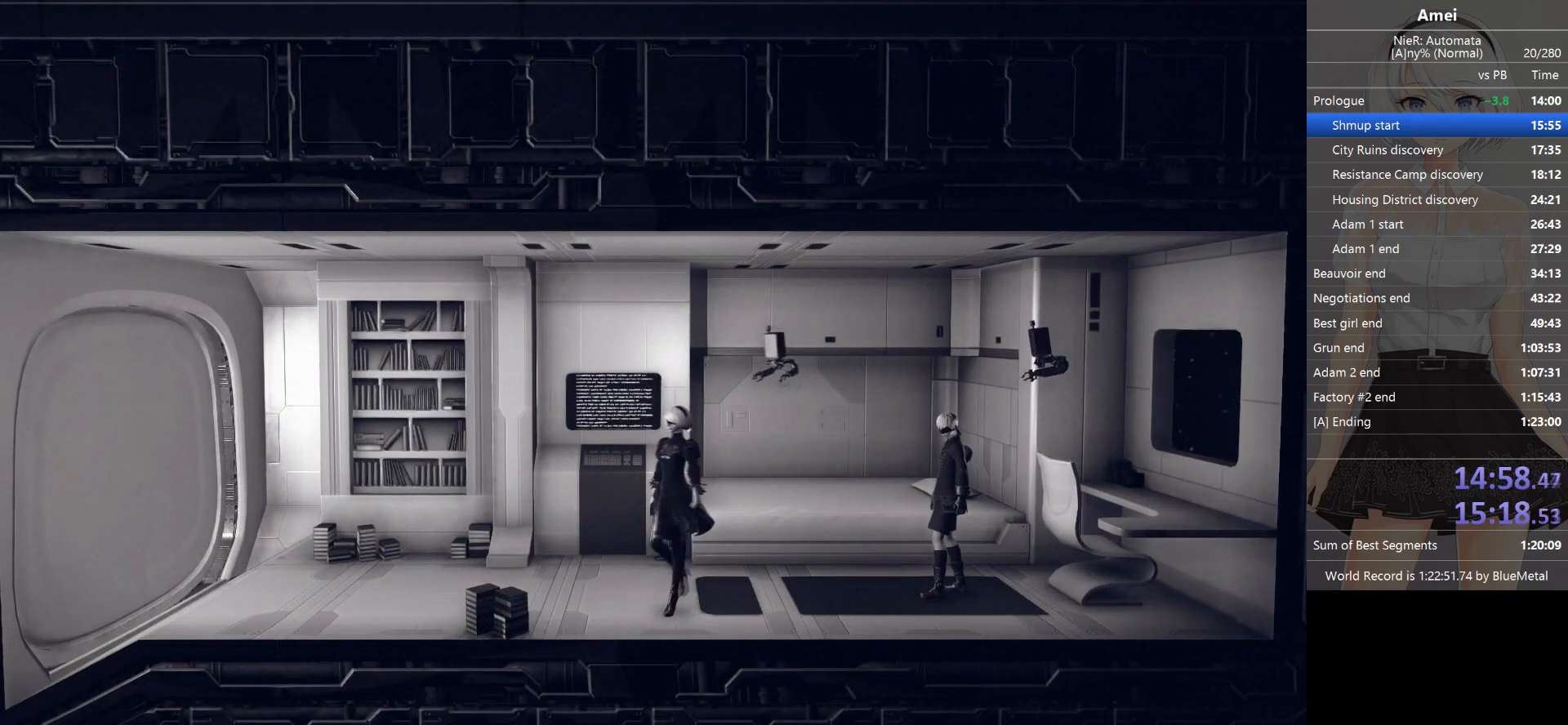
{"buttons": [], "left_stick": "down-left", "right_stick": "center", "events": [[33, "B", "down"], [66, "A", "up"], [66, "B", "up"], [100, "A", "down"], [100, "B", "down"], [133, "A", "up"], [166, "A", "down"], [200, "B", "up"], [233, "B", "down"], [267, "B", "up"], [300, "A", "up"], [333, "A", "down"], [333, "B", "down"], [367, "B", "up"], [400, "A", "up"], [433, "A", "down"], [500, "A", "up"]]}
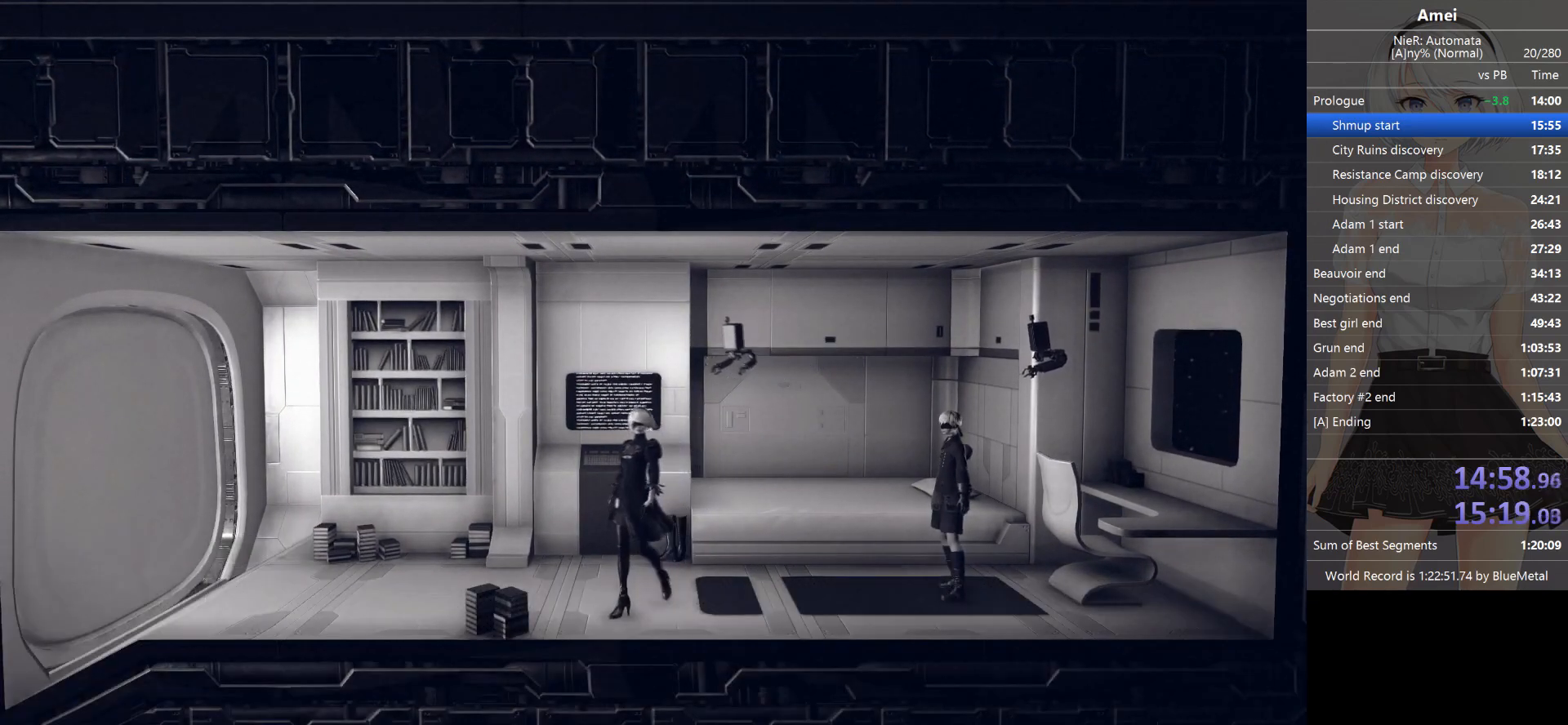
{"buttons": [], "left_stick": "center", "right_stick": "center", "events": [[67, "A", "down"], [134, "A", "up"], [167, "left_stick", "center"]]}
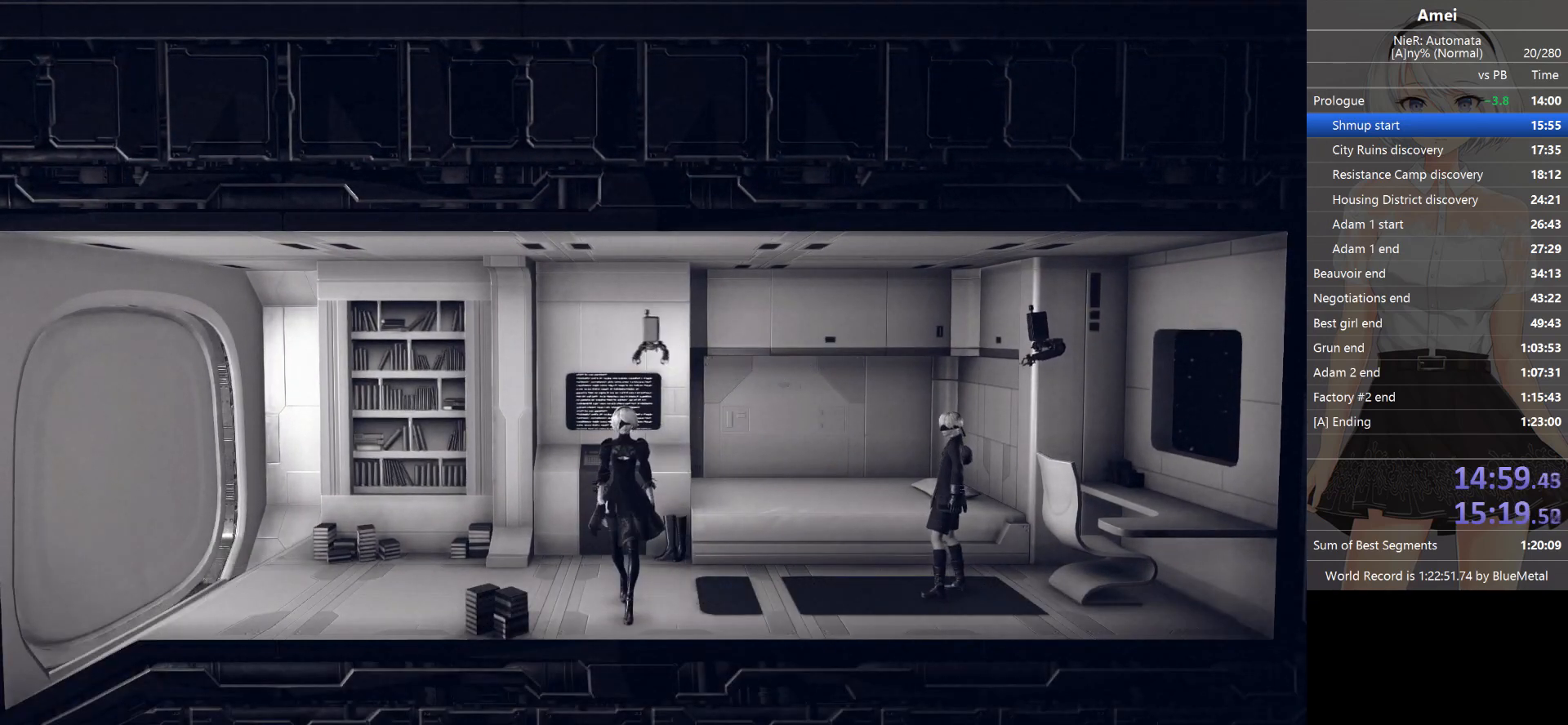
{"buttons": ["A", "B"], "left_stick": "center", "right_stick": "center", "events": [[66, "A", "down"], [133, "A", "up"], [133, "B", "down"], [200, "A", "down"], [200, "B", "up"], [233, "B", "down"], [267, "A", "up"], [300, "A", "down"]]}
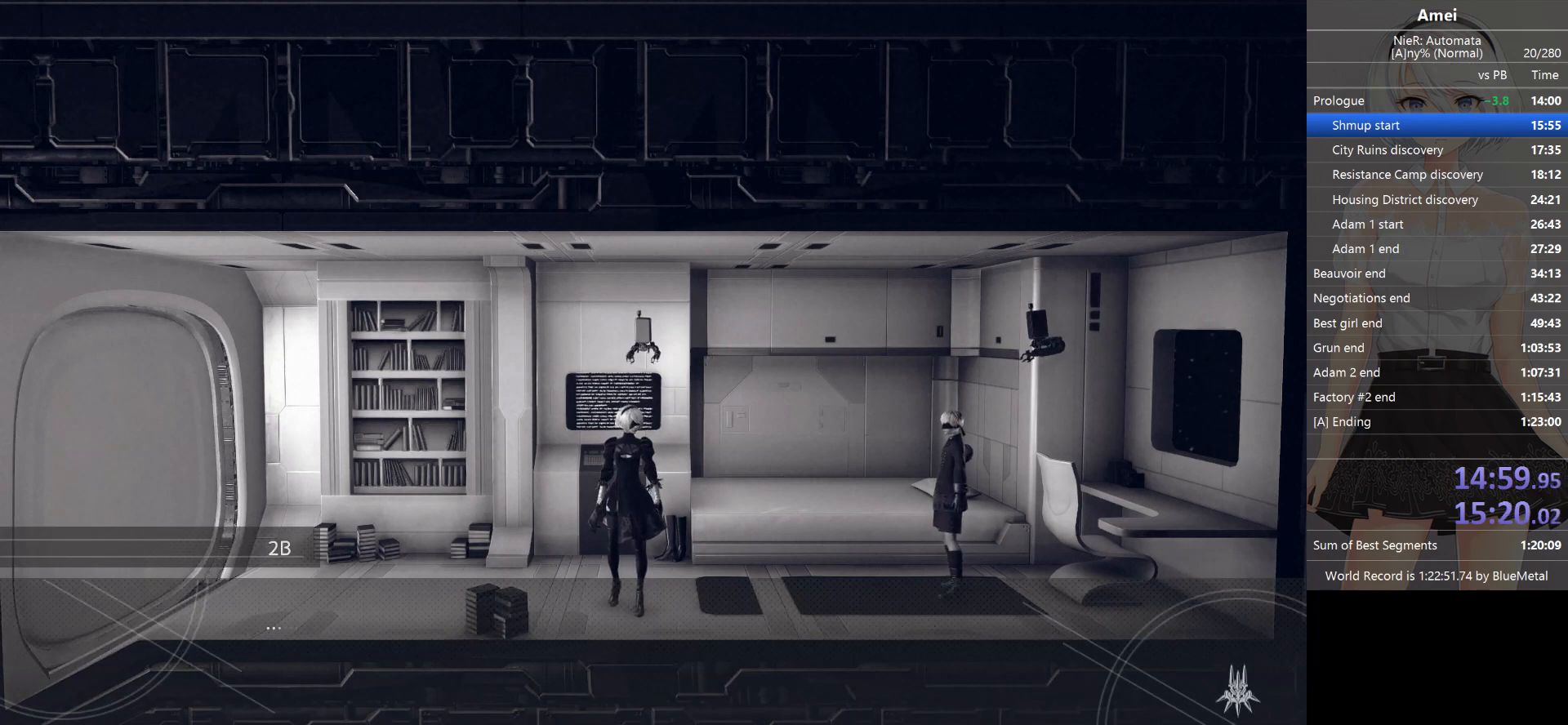
{"buttons": [], "left_stick": "center", "right_stick": "center", "events": [[100, "B", "up"], [134, "B", "down"], [200, "B", "up"], [267, "A", "up"]]}
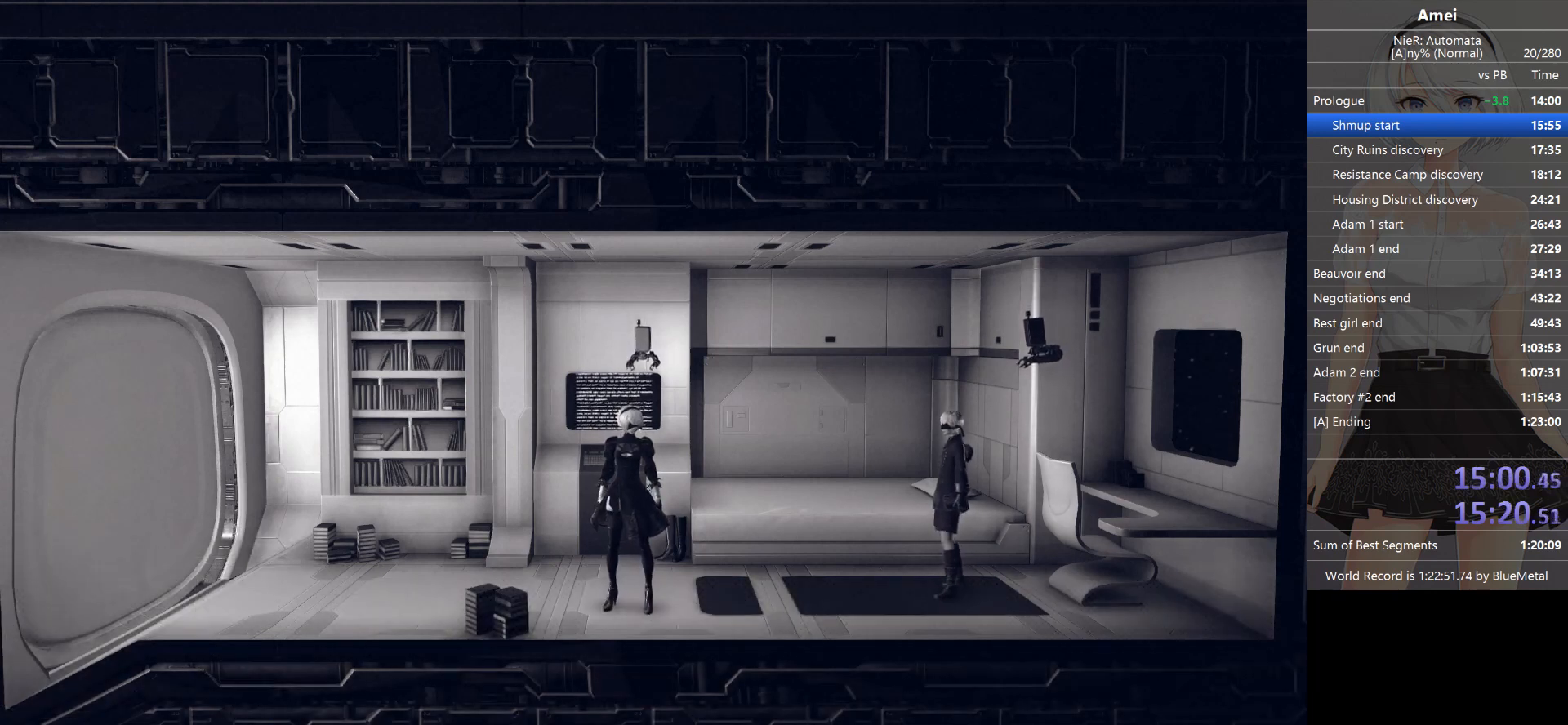
{"buttons": [], "left_stick": "center", "right_stick": "center", "events": [[133, "left_stick", "down"], [233, "left_stick", "center"]]}
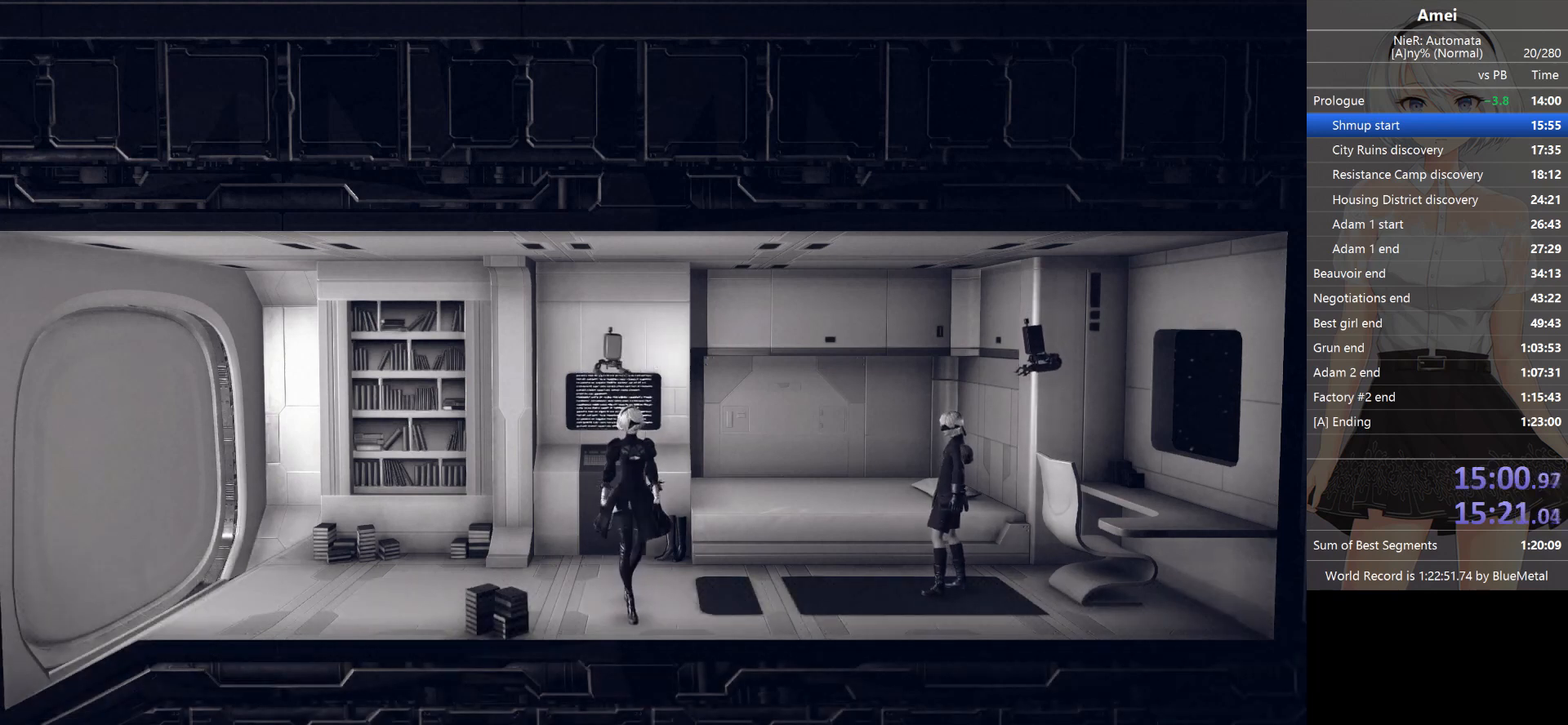
{"buttons": ["B"], "left_stick": "center", "right_stick": "center", "events": [[434, "B", "down"]]}
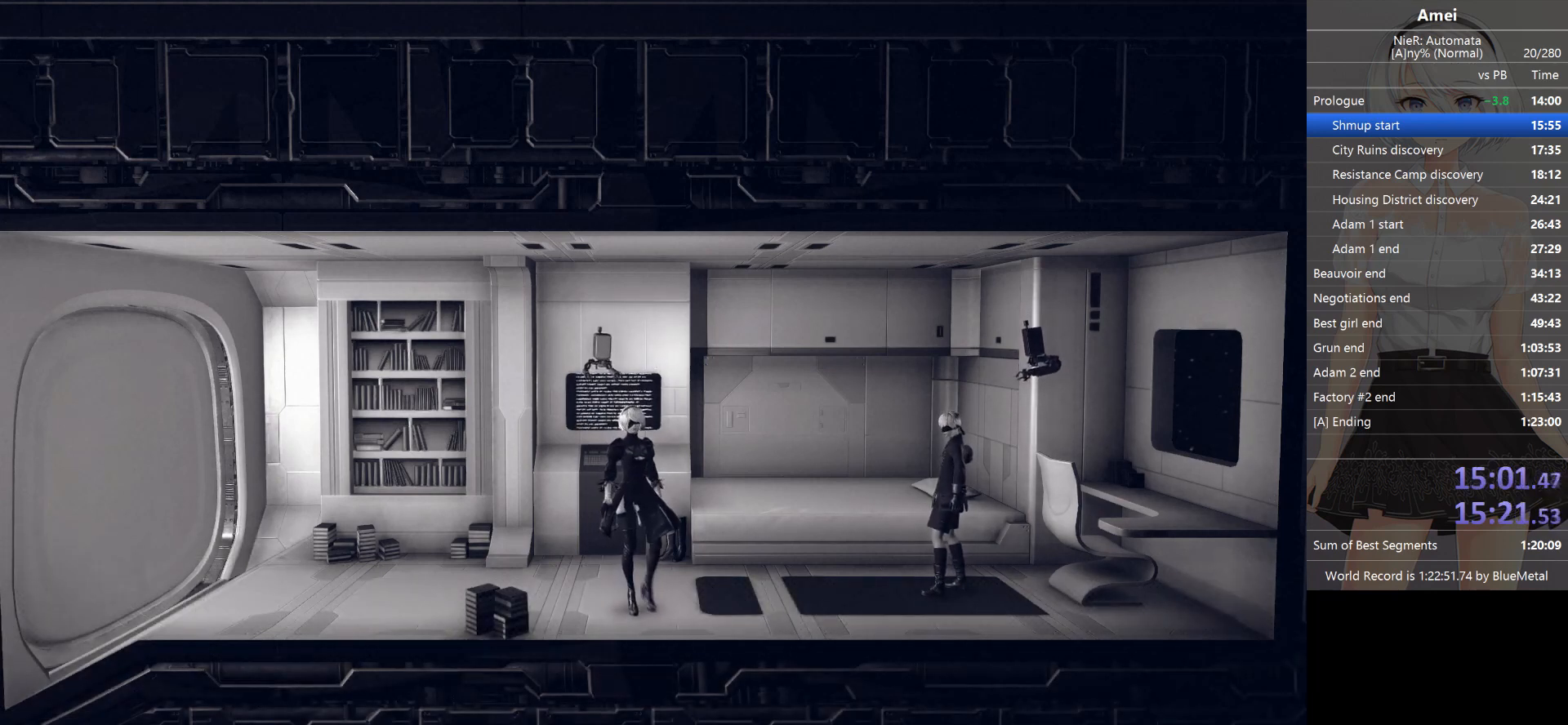
{"buttons": ["A", "B"], "left_stick": "center", "right_stick": "center", "events": [[100, "A", "down"], [100, "B", "up"], [166, "A", "up"], [166, "B", "down"], [200, "A", "down"], [233, "B", "up"], [267, "A", "up"], [267, "B", "down"], [300, "A", "down"], [433, "B", "up"], [467, "B", "down"]]}
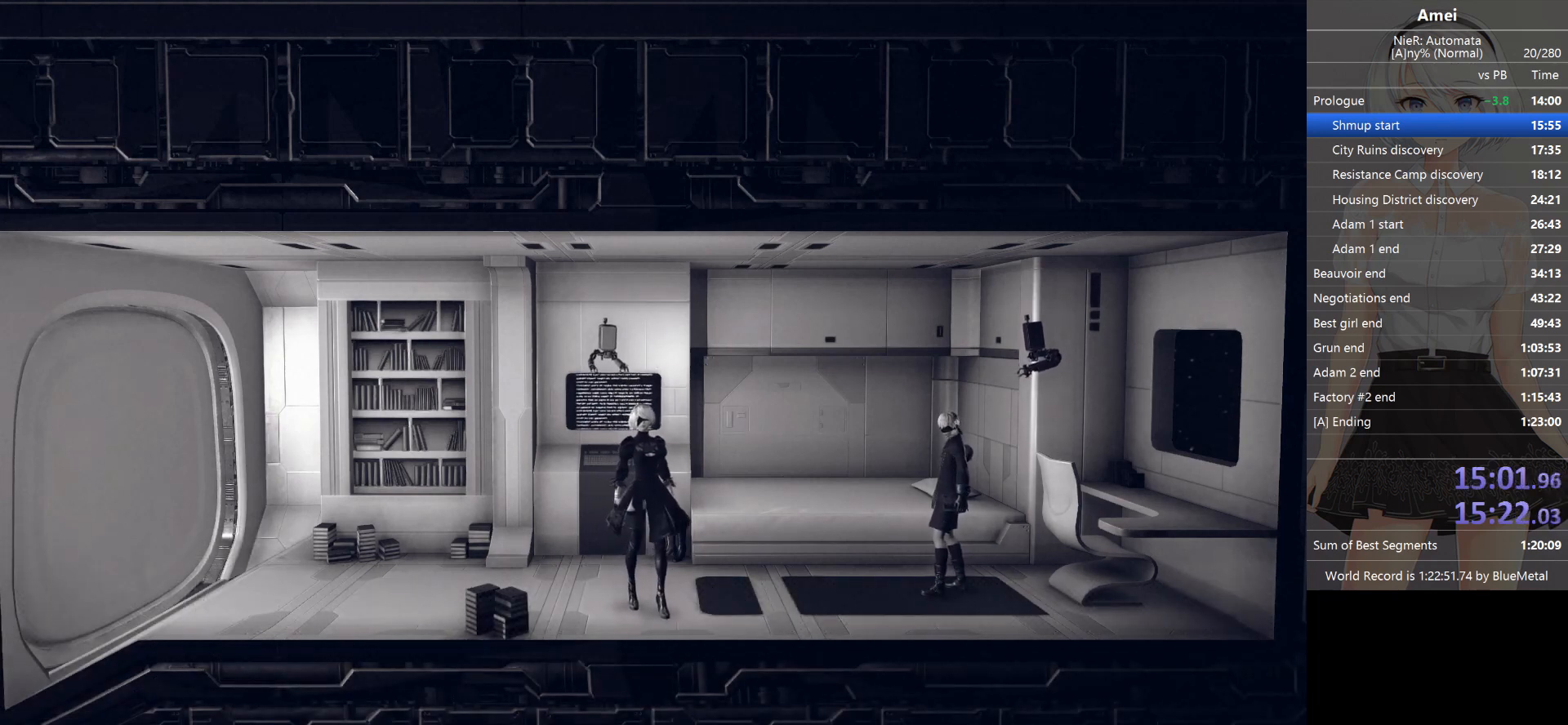
{"buttons": ["B"], "left_stick": "center", "right_stick": "center", "events": [[167, "A", "up"], [200, "A", "down"], [234, "B", "up"], [267, "B", "down"], [334, "B", "up"], [367, "B", "down"], [400, "A", "up"], [434, "A", "down"], [434, "B", "up"], [467, "B", "down"], [501, "A", "up"]]}
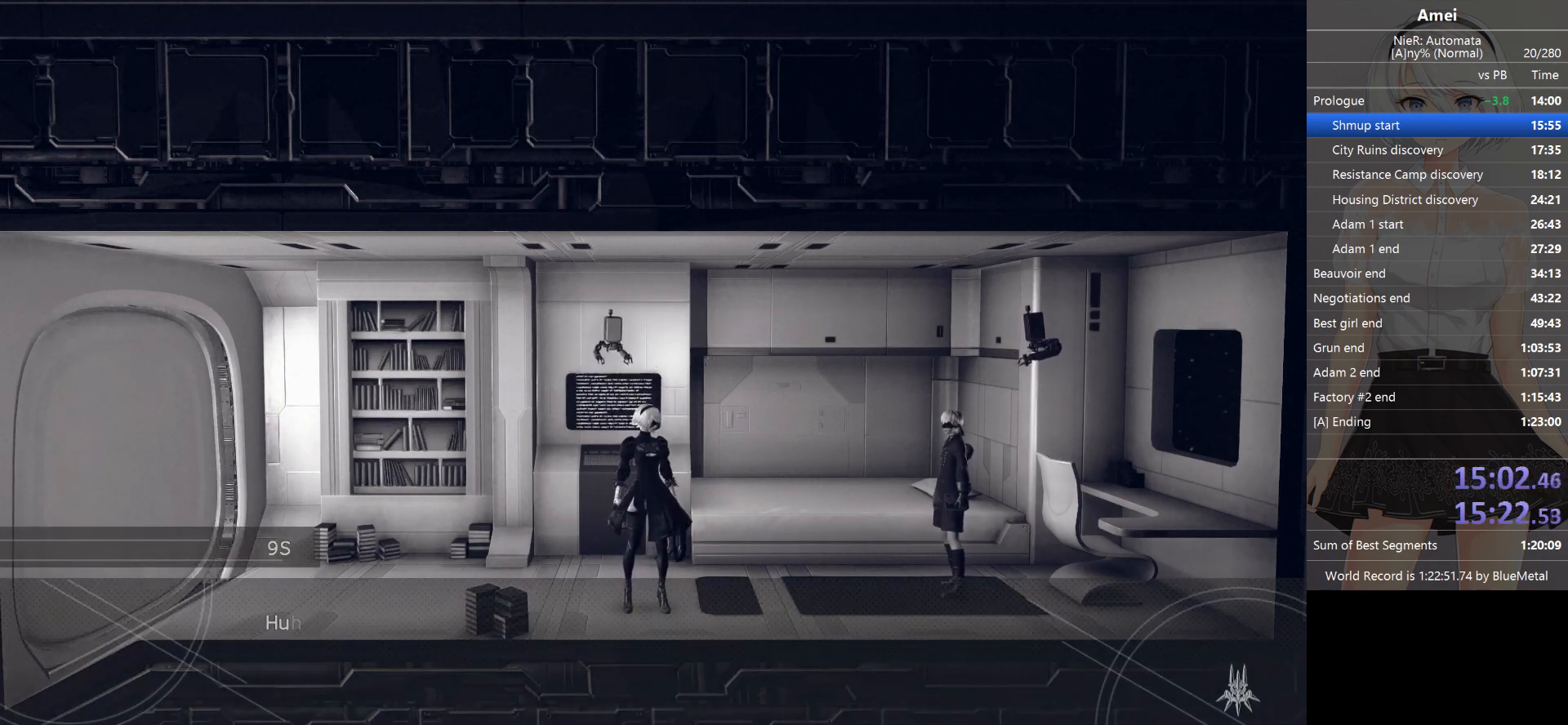
{"buttons": ["A", "B"], "left_stick": "down-left", "right_stick": "center", "events": [[33, "A", "down"], [66, "B", "up"], [100, "B", "down"], [133, "A", "up"], [166, "A", "down"], [233, "A", "up"], [233, "B", "up"], [500, "A", "down"], [500, "B", "down"], [500, "left_stick", "down-left"]]}
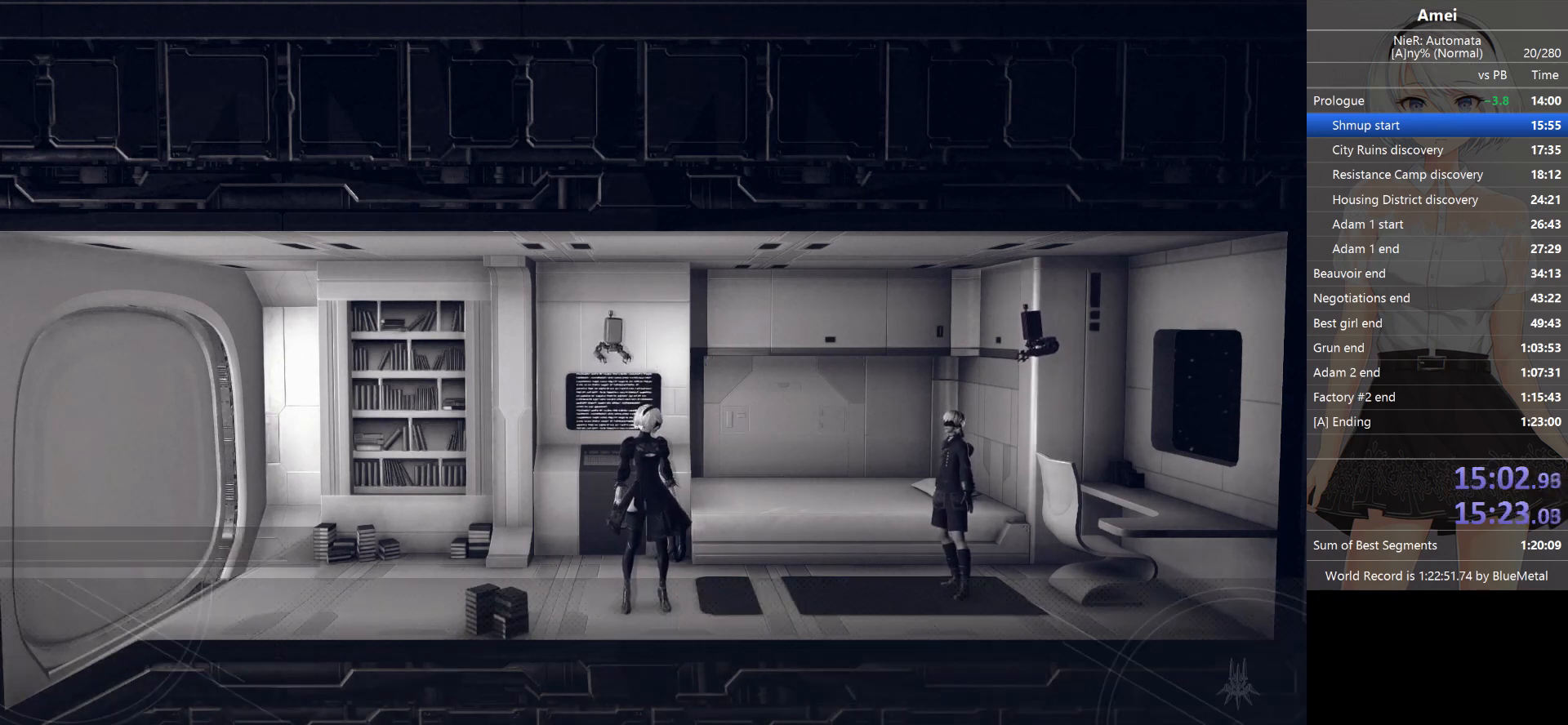
{"buttons": [], "left_stick": "center", "right_stick": "center", "events": [[67, "A", "up"], [67, "B", "up"], [67, "left_stick", "center"]]}
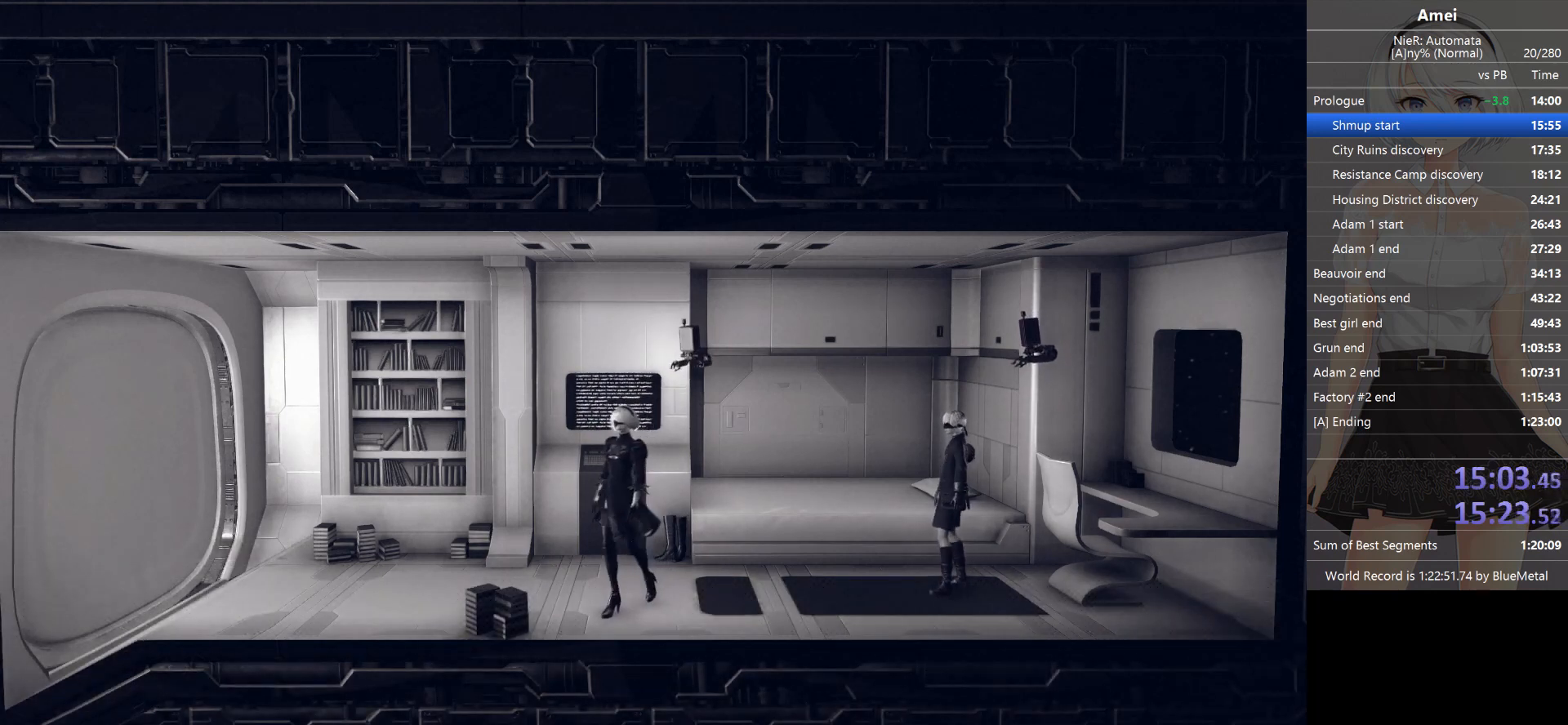
{"buttons": ["B"], "left_stick": "center", "right_stick": "center", "events": [[166, "A", "down"], [200, "A", "up"], [200, "B", "down"], [267, "A", "down"], [433, "B", "up"], [500, "A", "up"], [500, "B", "down"]]}